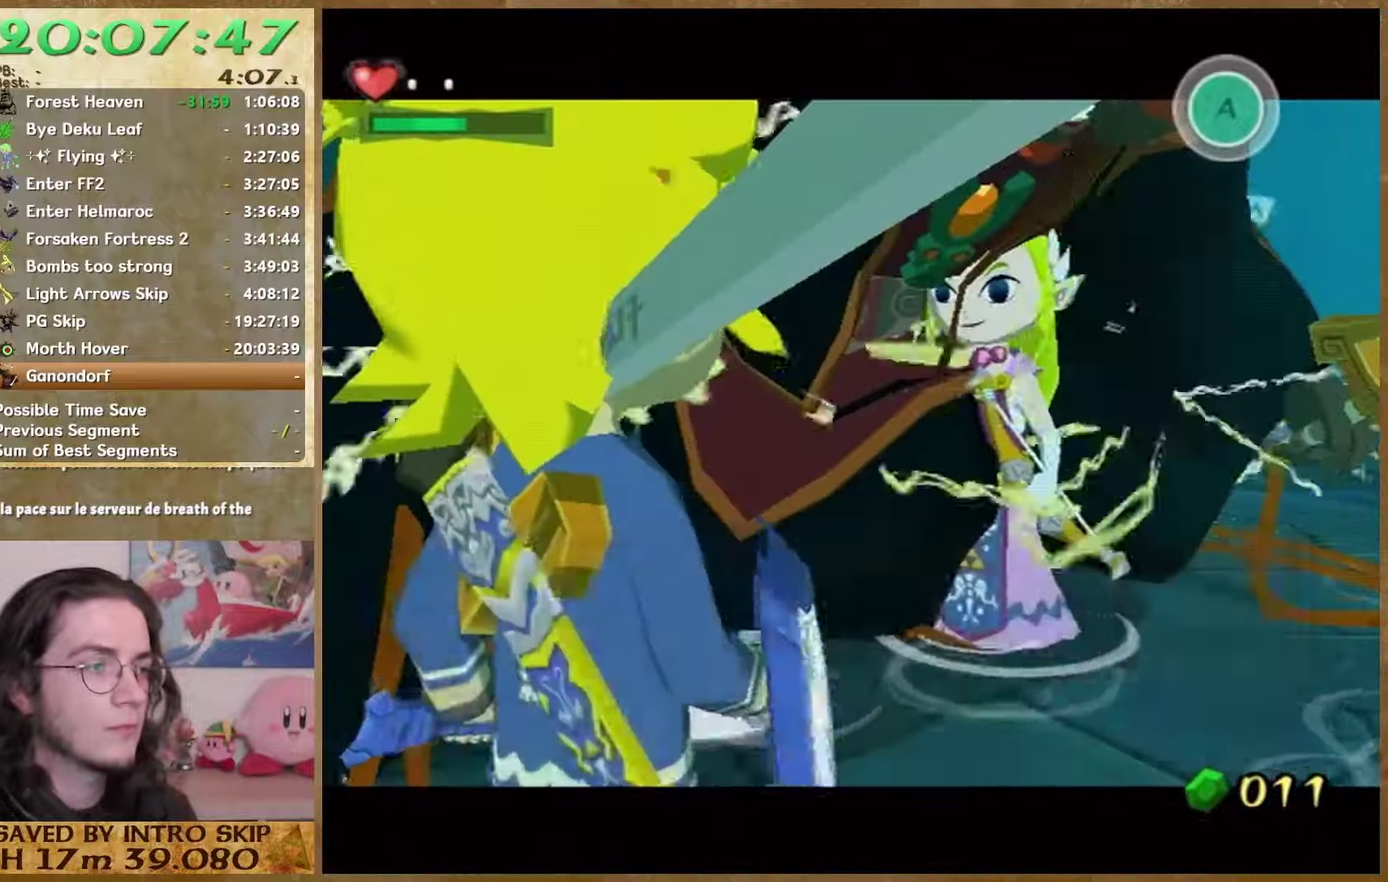
Gameplay with a controller (Nintendo layout); each line is a JSON object with the inputs held at the frame after it. "events" lists button and stick changes between this image and that frame as [ms after this image, input, new state], when the widget could be followed in between. This overlay highlights the sticks when they move; stick clicks (L3 R3) are not distinguishable. Not read: L3 R3.
{"buttons": [], "left_stick": "down", "right_stick": "center"}
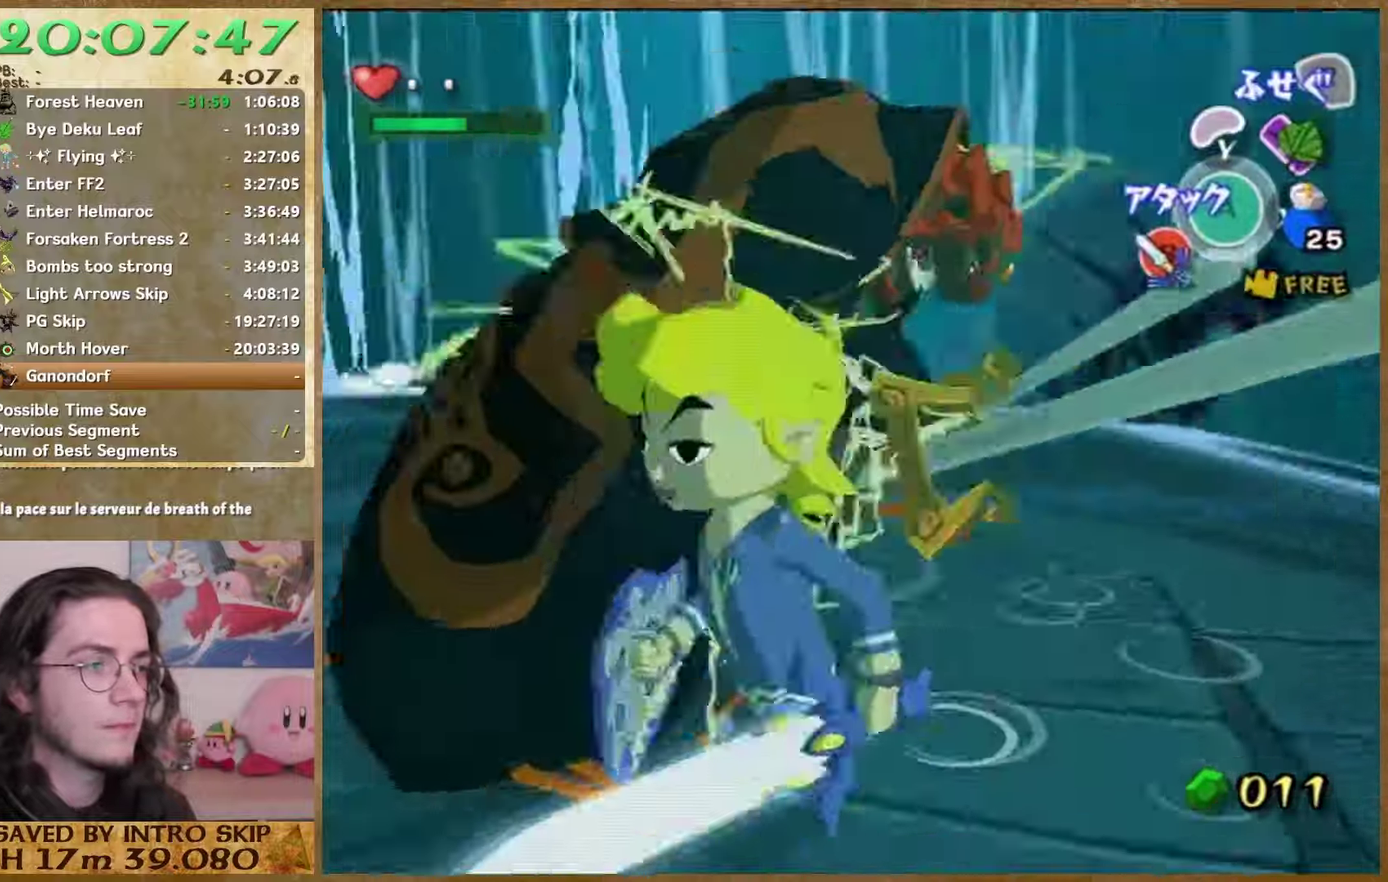
{"buttons": [], "left_stick": "down", "right_stick": "center"}
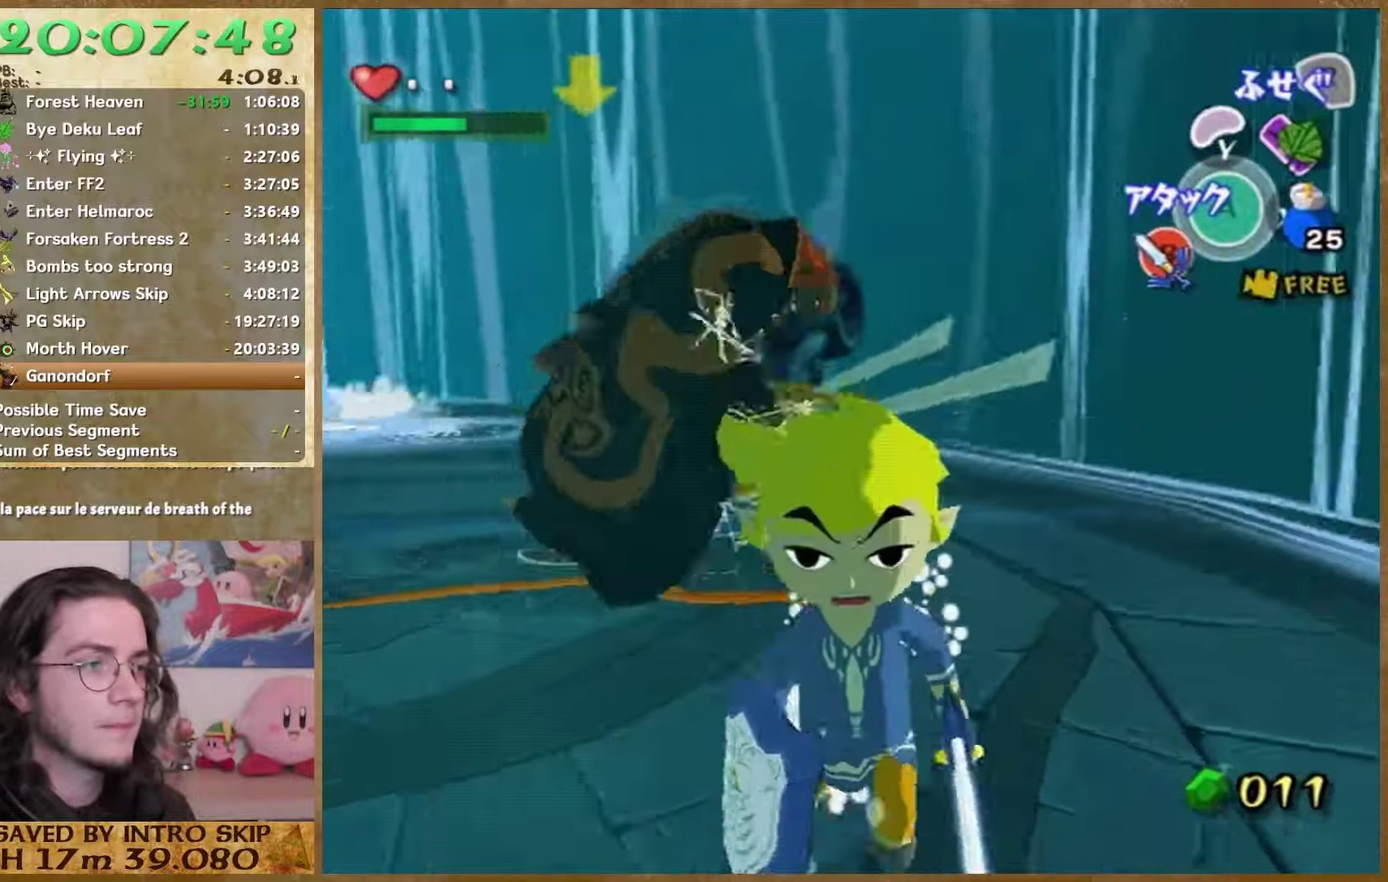
{"buttons": [], "left_stick": "down", "right_stick": "left"}
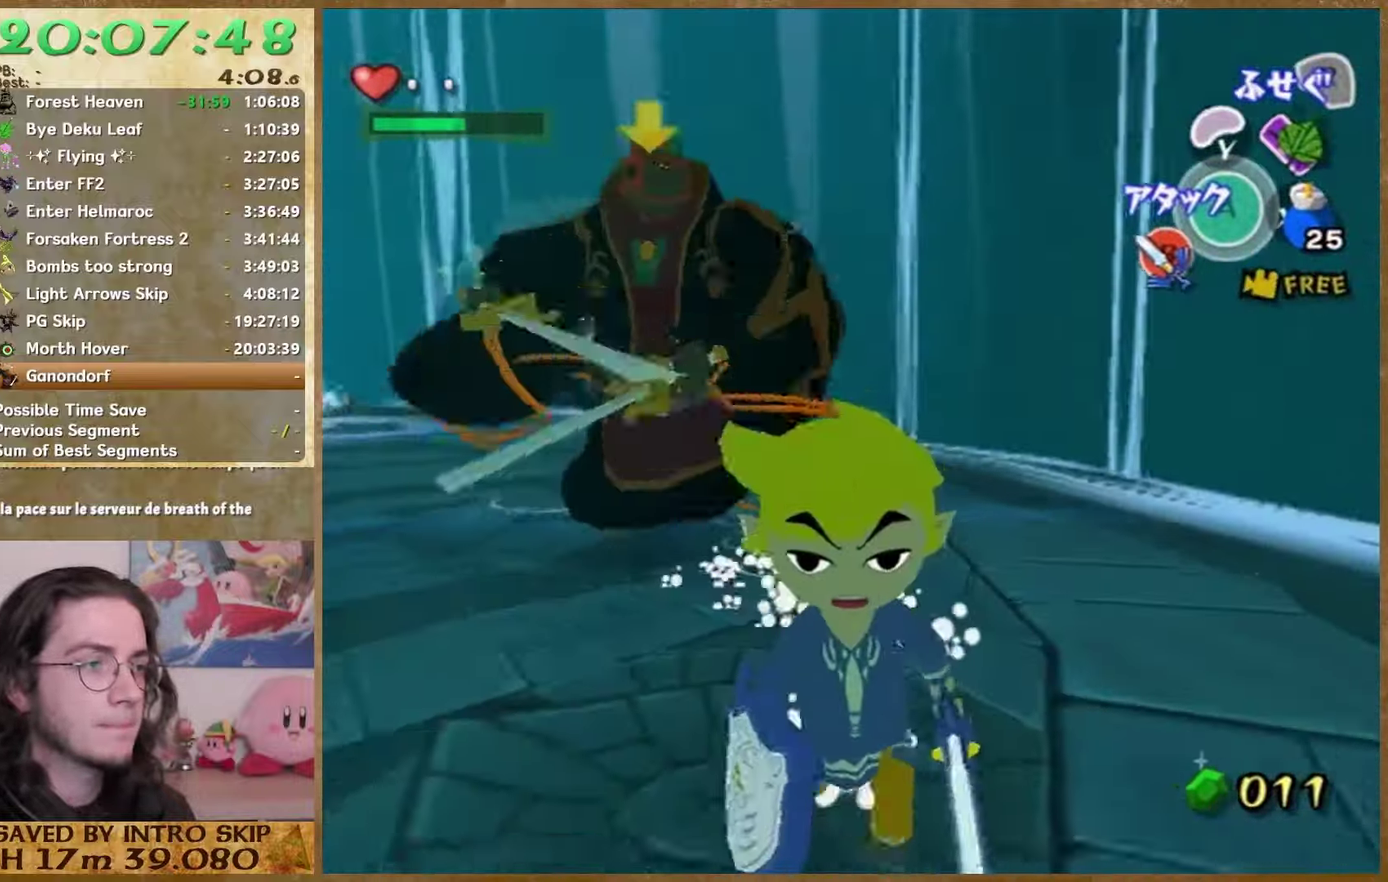
{"buttons": [], "left_stick": "down", "right_stick": "center"}
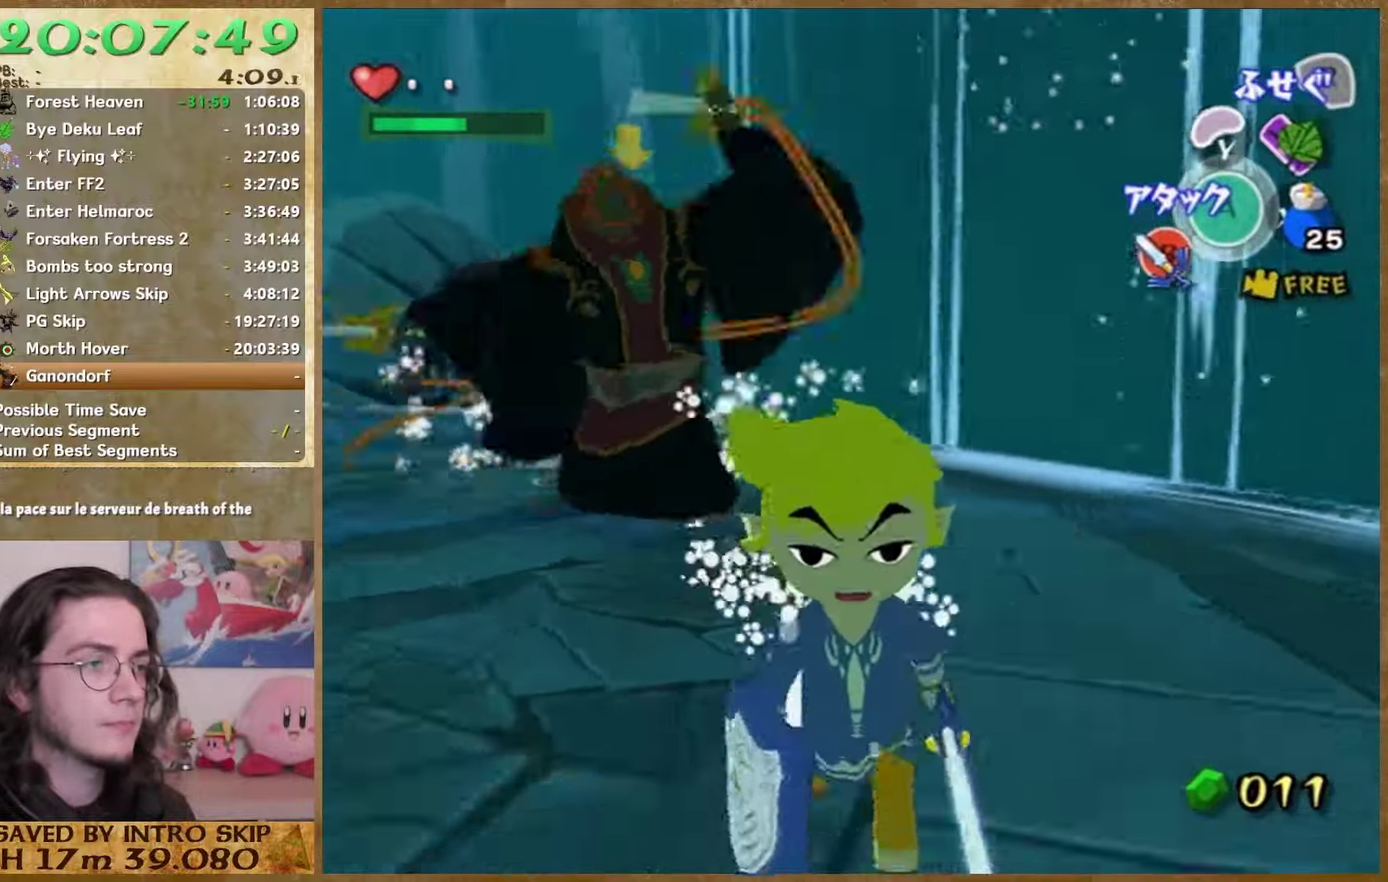
{"buttons": [], "left_stick": "up", "right_stick": "center"}
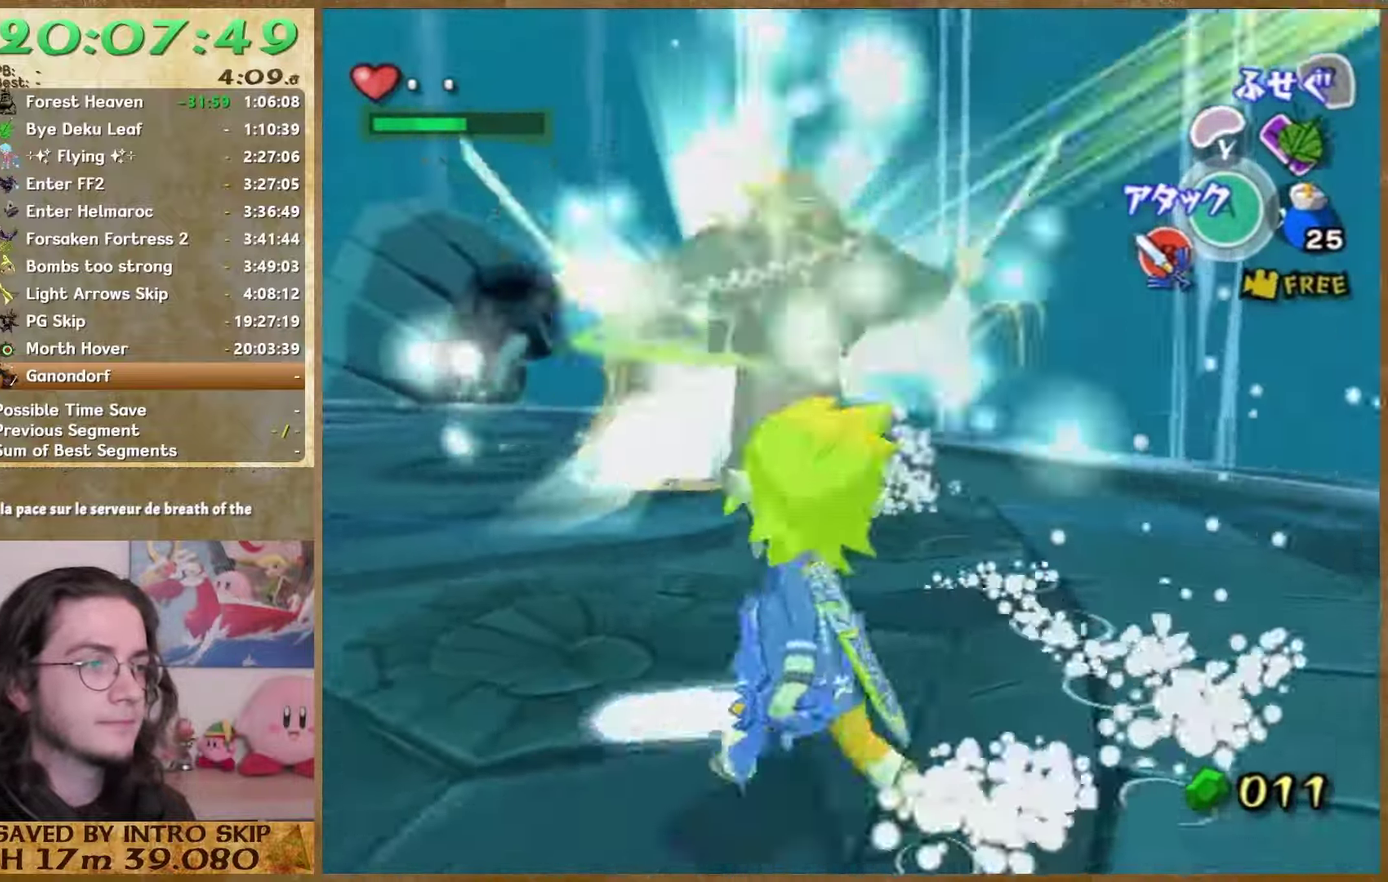
{"buttons": [], "left_stick": "up", "right_stick": "center", "events": [[400, "B", "down"], [500, "B", "up"]]}
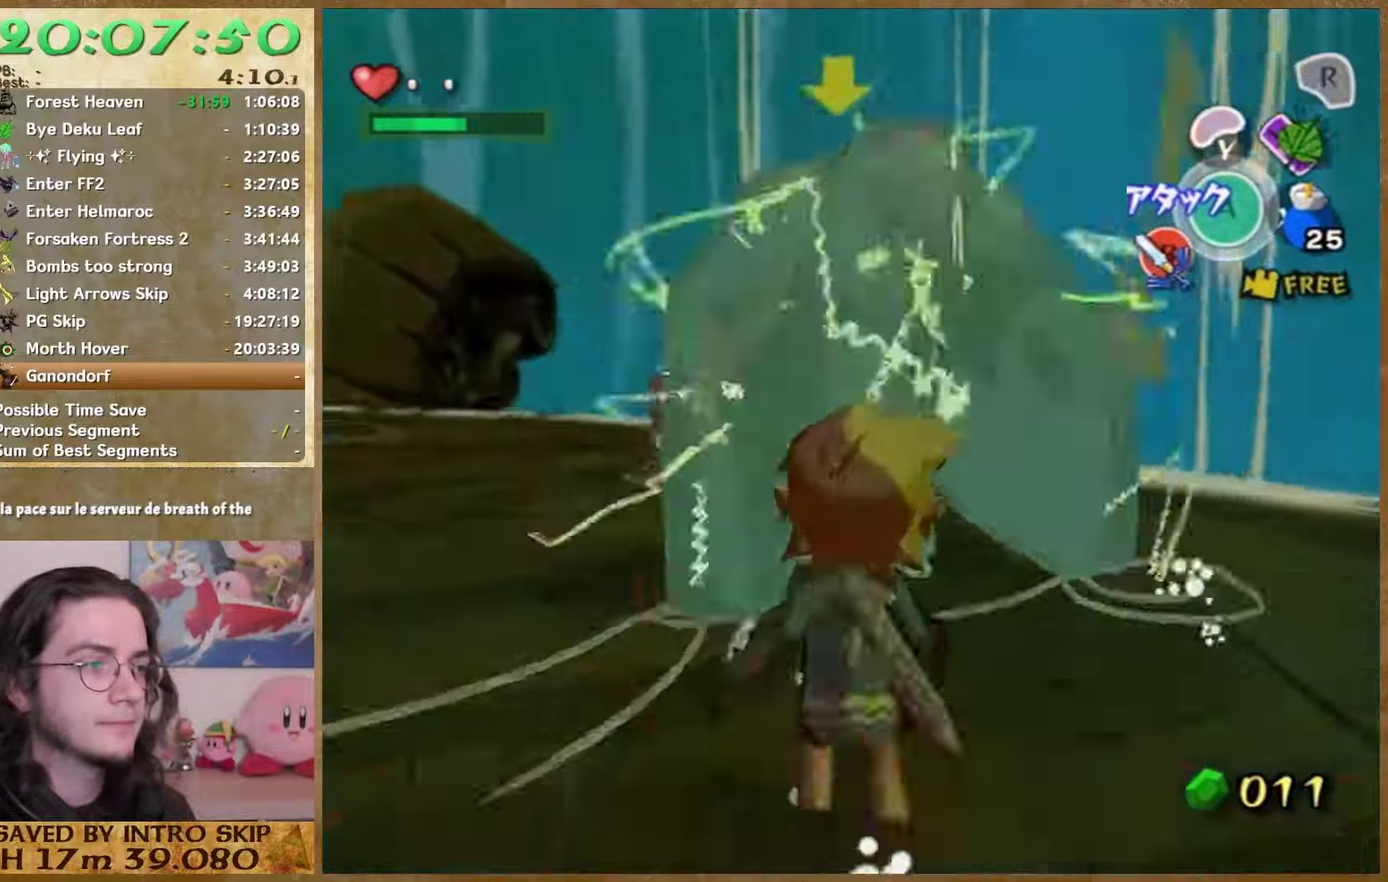
{"buttons": [], "left_stick": "center", "right_stick": "center", "events": [[167, "left_stick", "down-right"], [233, "left_stick", "up-right"], [333, "B", "down"], [433, "left_stick", "center"], [467, "B", "up"]]}
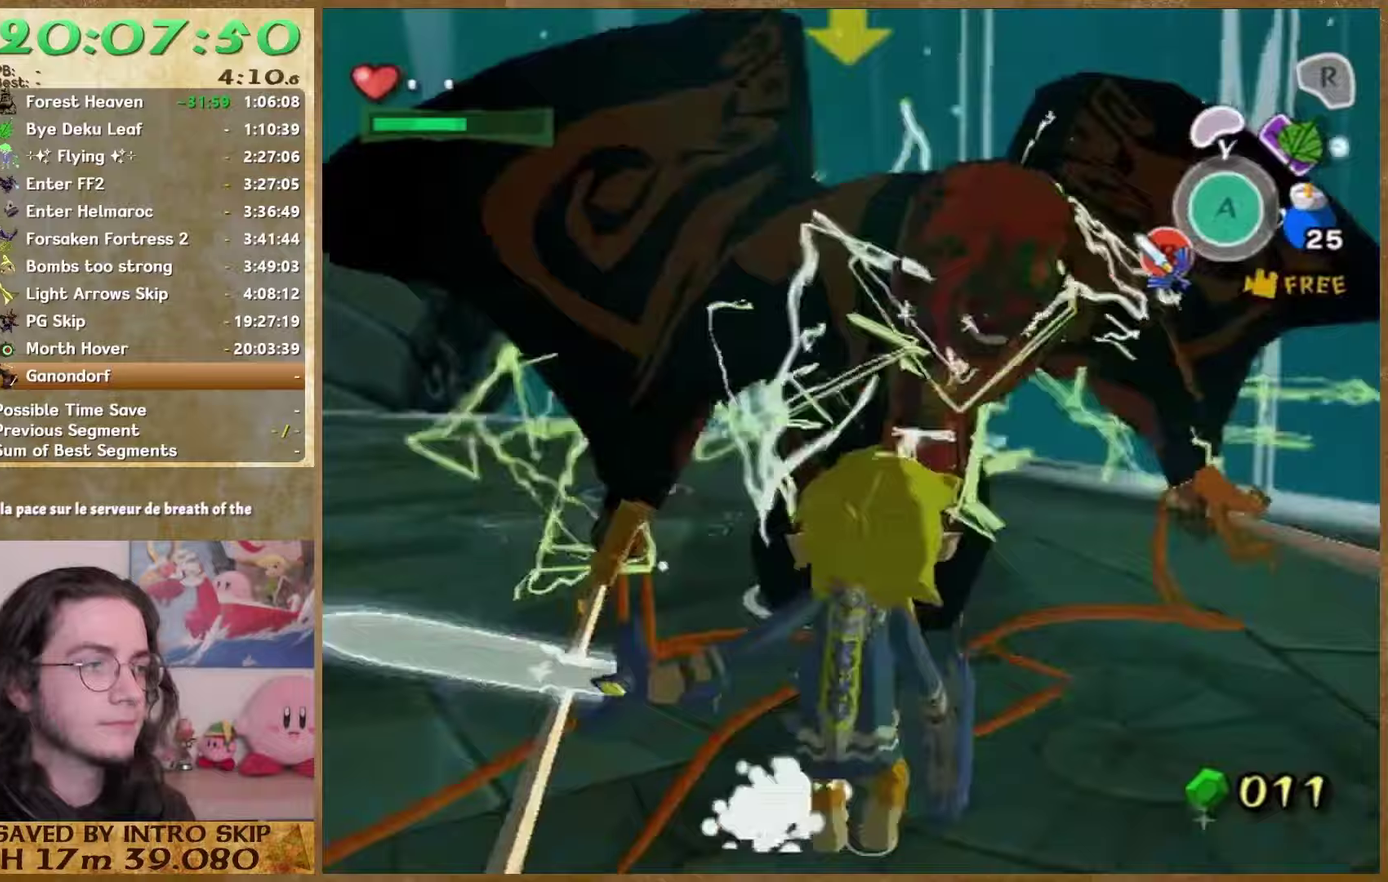
{"buttons": [], "left_stick": "up-left", "right_stick": "center"}
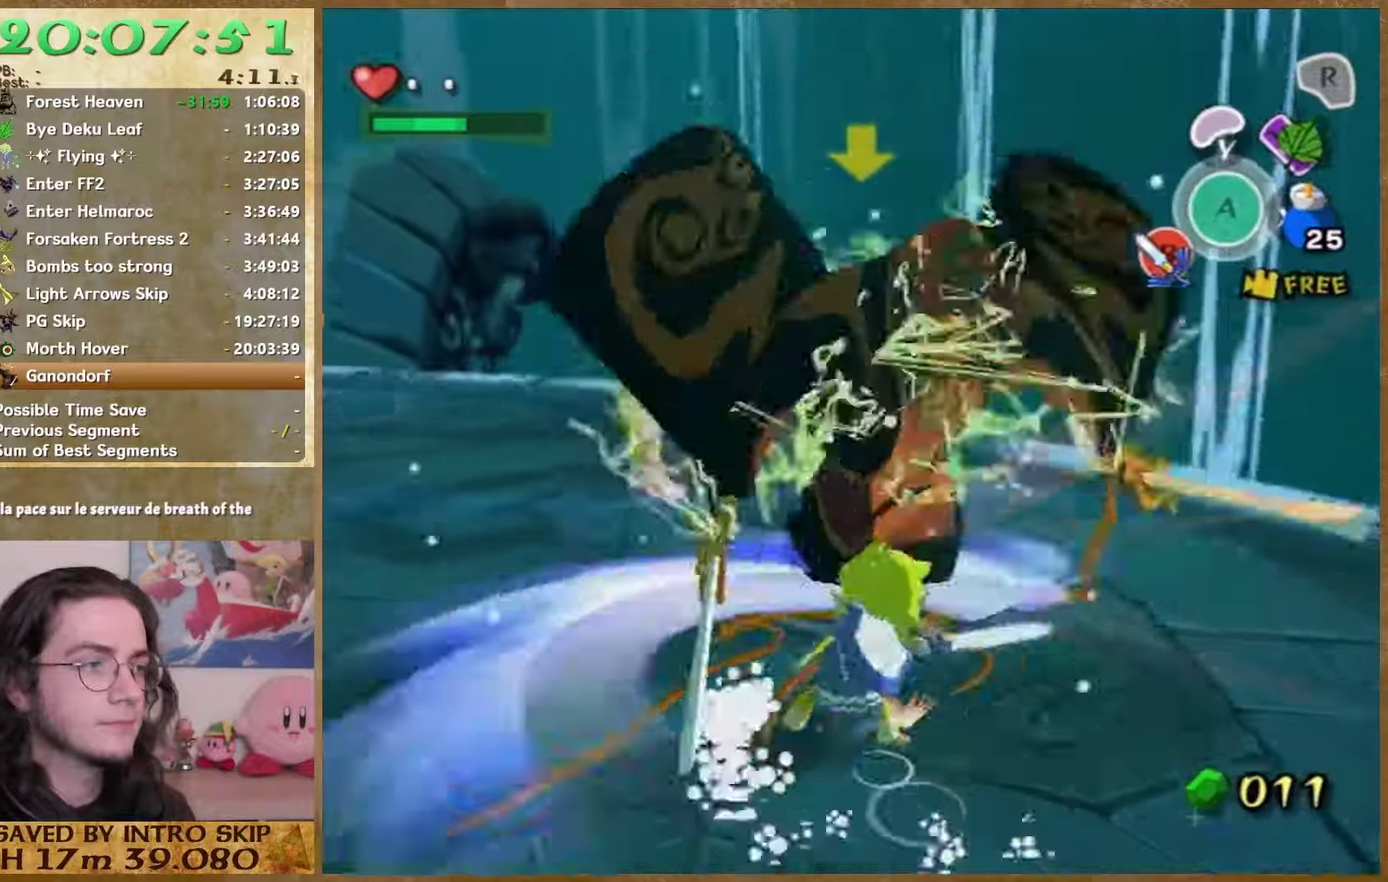
{"buttons": [], "left_stick": "center", "right_stick": "center"}
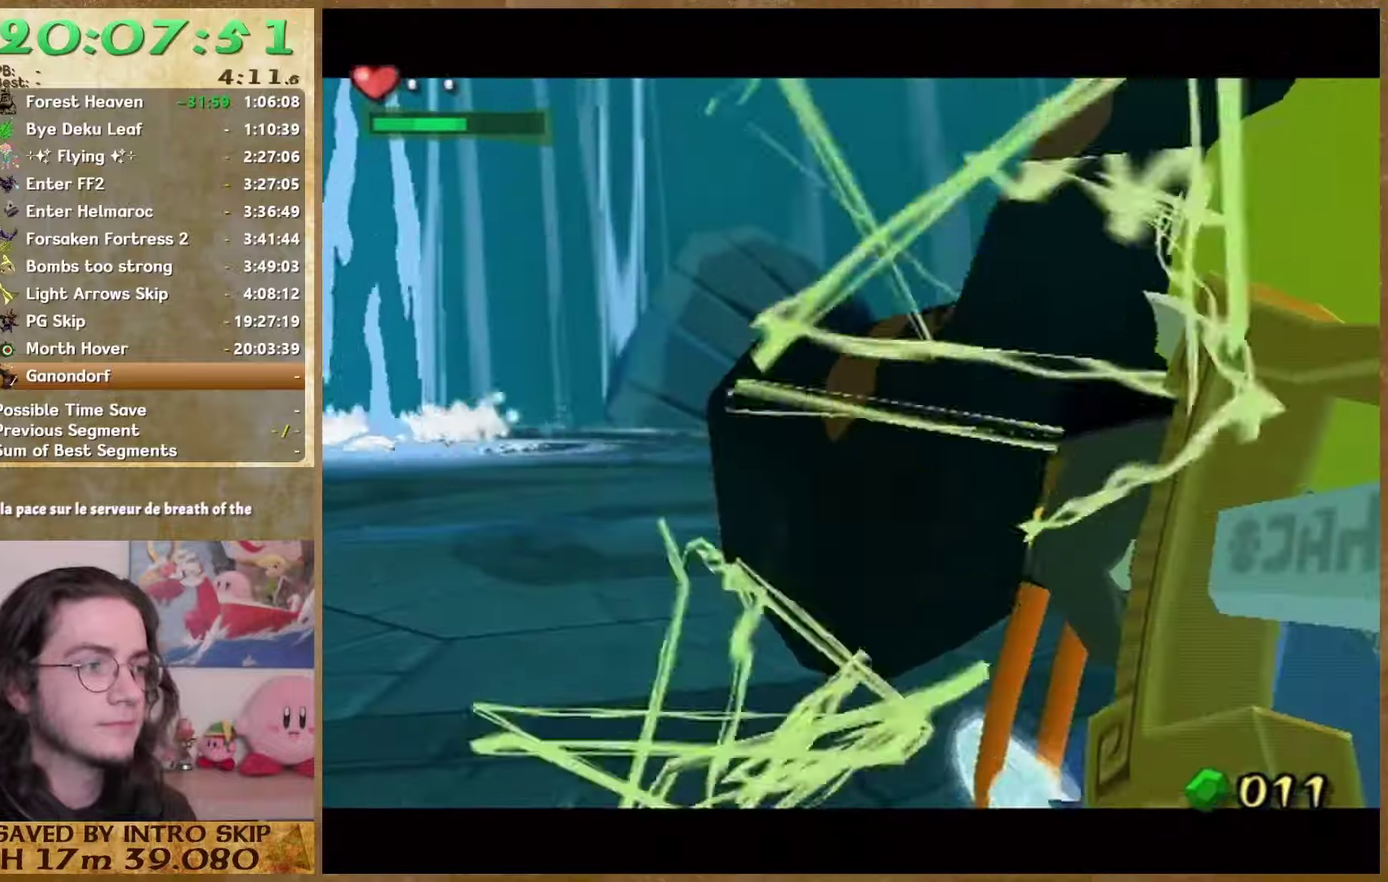
{"buttons": ["B"], "left_stick": "center", "right_stick": "center", "events": [[33, "A", "down"], [100, "A", "up"], [167, "A", "down"], [433, "A", "up"], [433, "B", "down"]]}
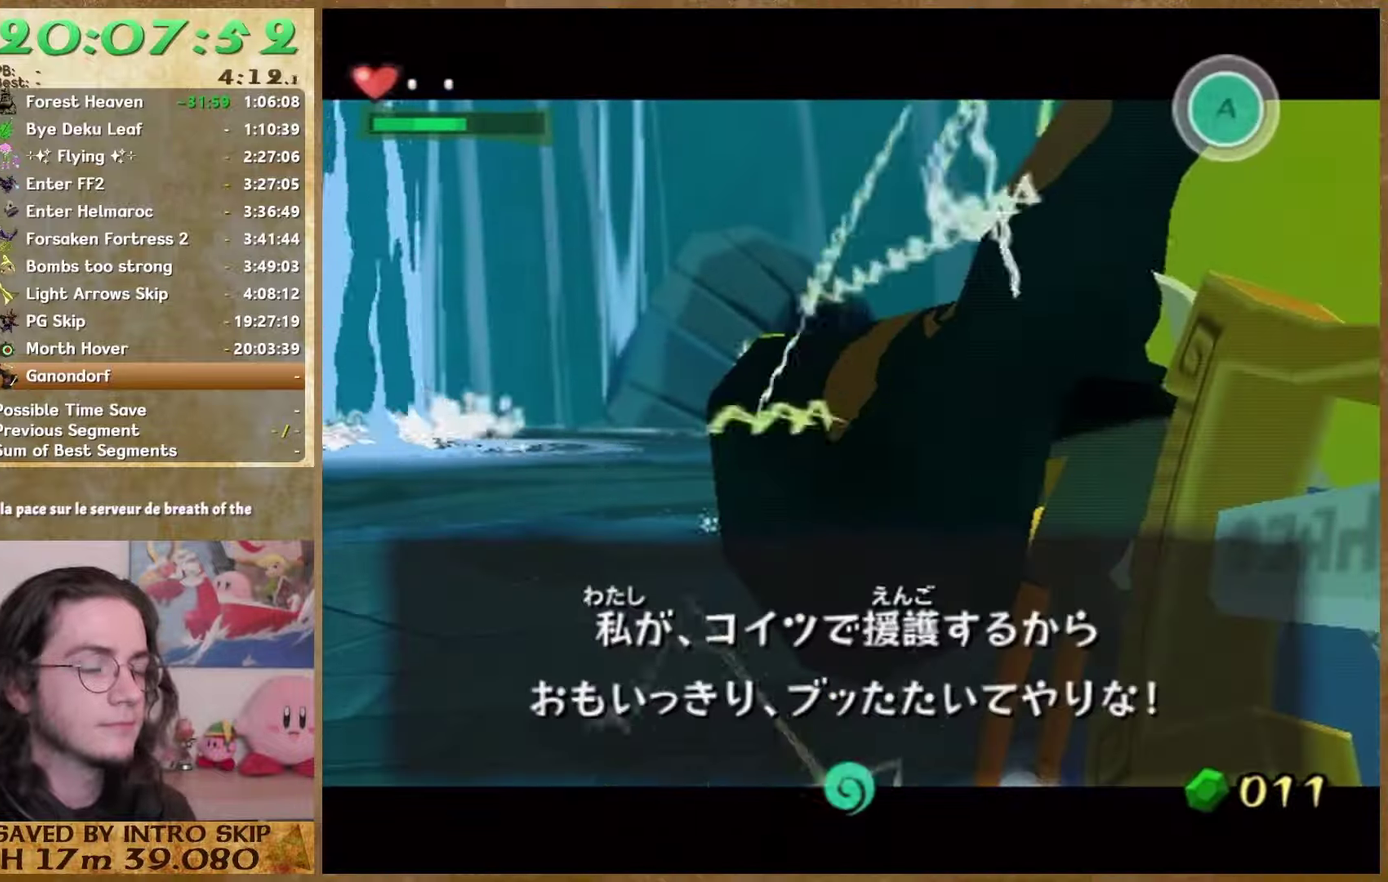
{"buttons": [], "left_stick": "down", "right_stick": "left", "events": [[33, "B", "up"], [267, "left_stick", "down"], [333, "right_stick", "left"]]}
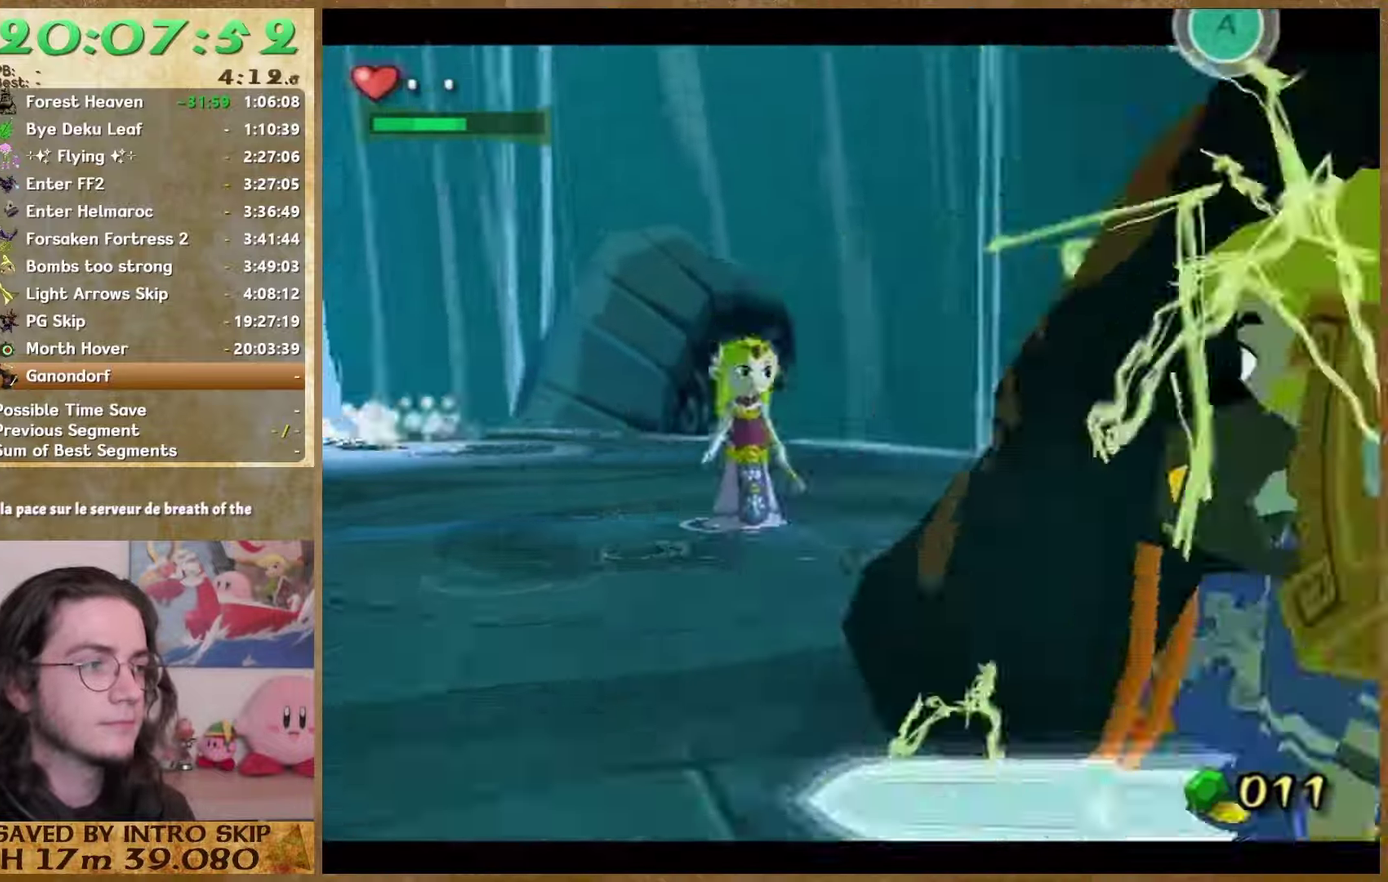
{"buttons": [], "left_stick": "down", "right_stick": "center", "events": [[133, "right_stick", "center"], [267, "A", "down"], [367, "A", "up"]]}
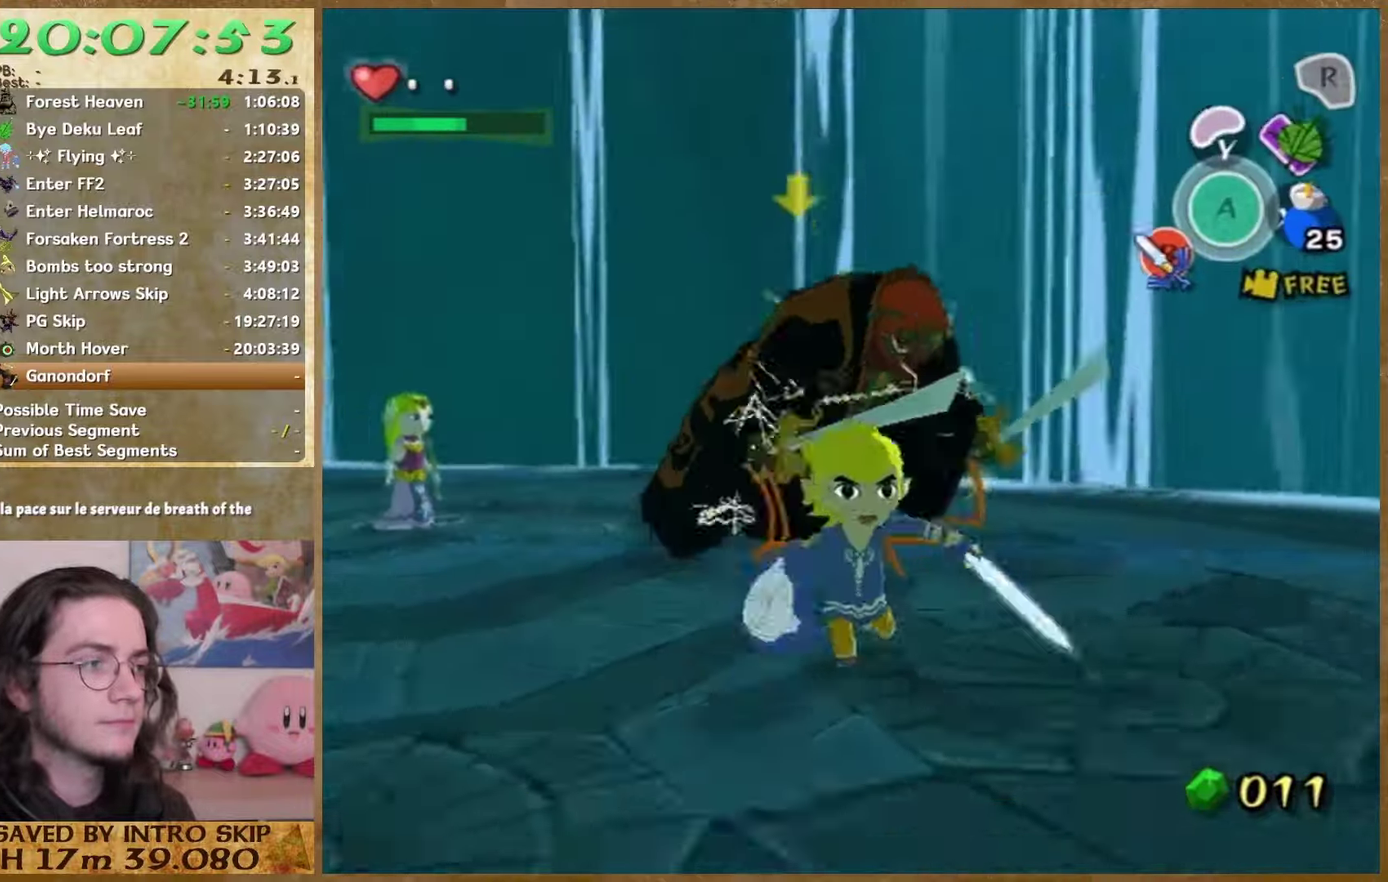
{"buttons": [], "left_stick": "down", "right_stick": "center", "events": [[67, "right_stick", "down"], [233, "right_stick", "center"]]}
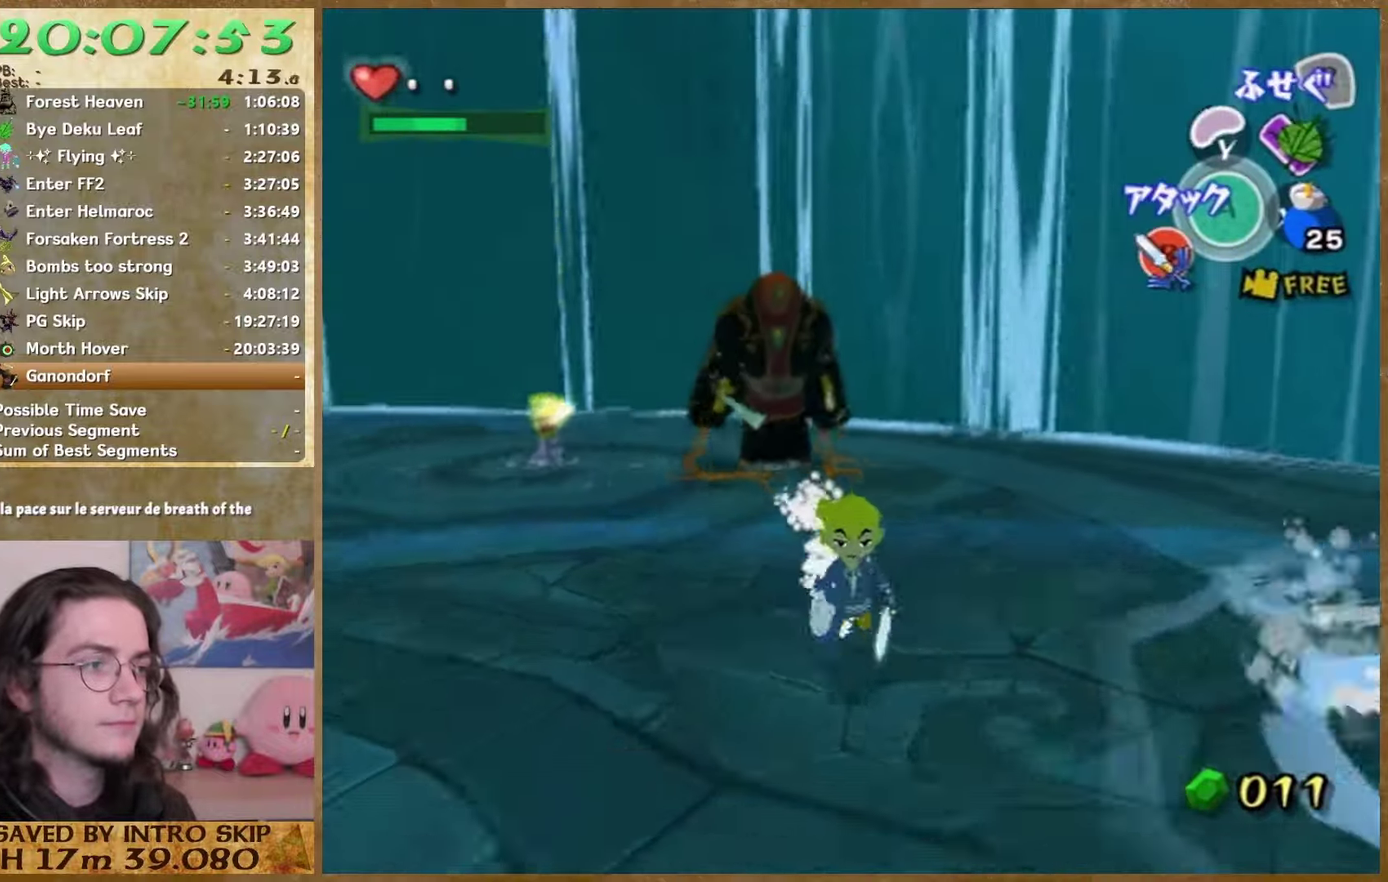
{"buttons": [], "left_stick": "down", "right_stick": "center", "events": []}
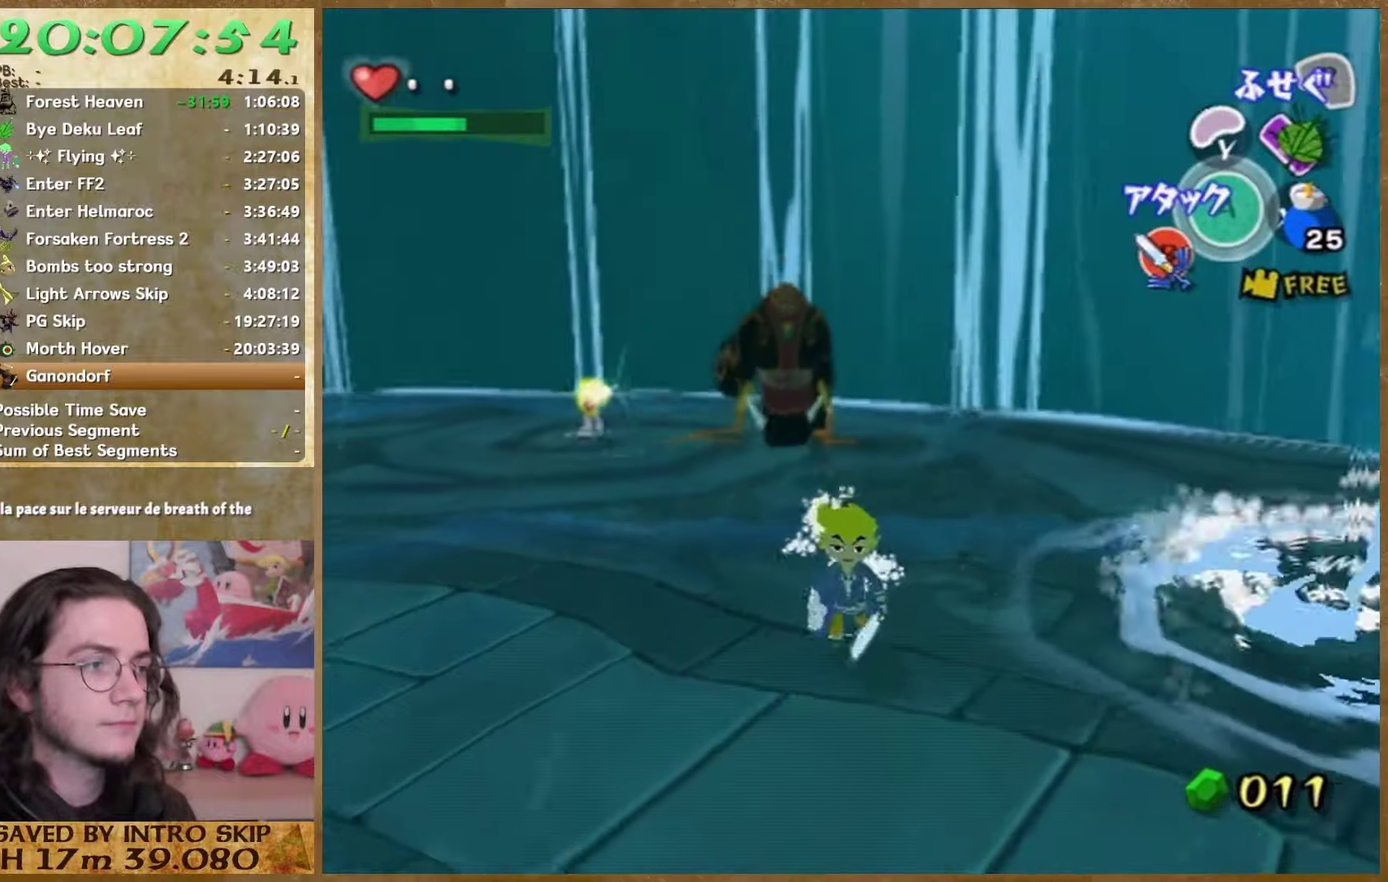
{"buttons": ["A"], "left_stick": "up-left", "right_stick": "center", "events": [[167, "left_stick", "up-left"], [400, "A", "down"]]}